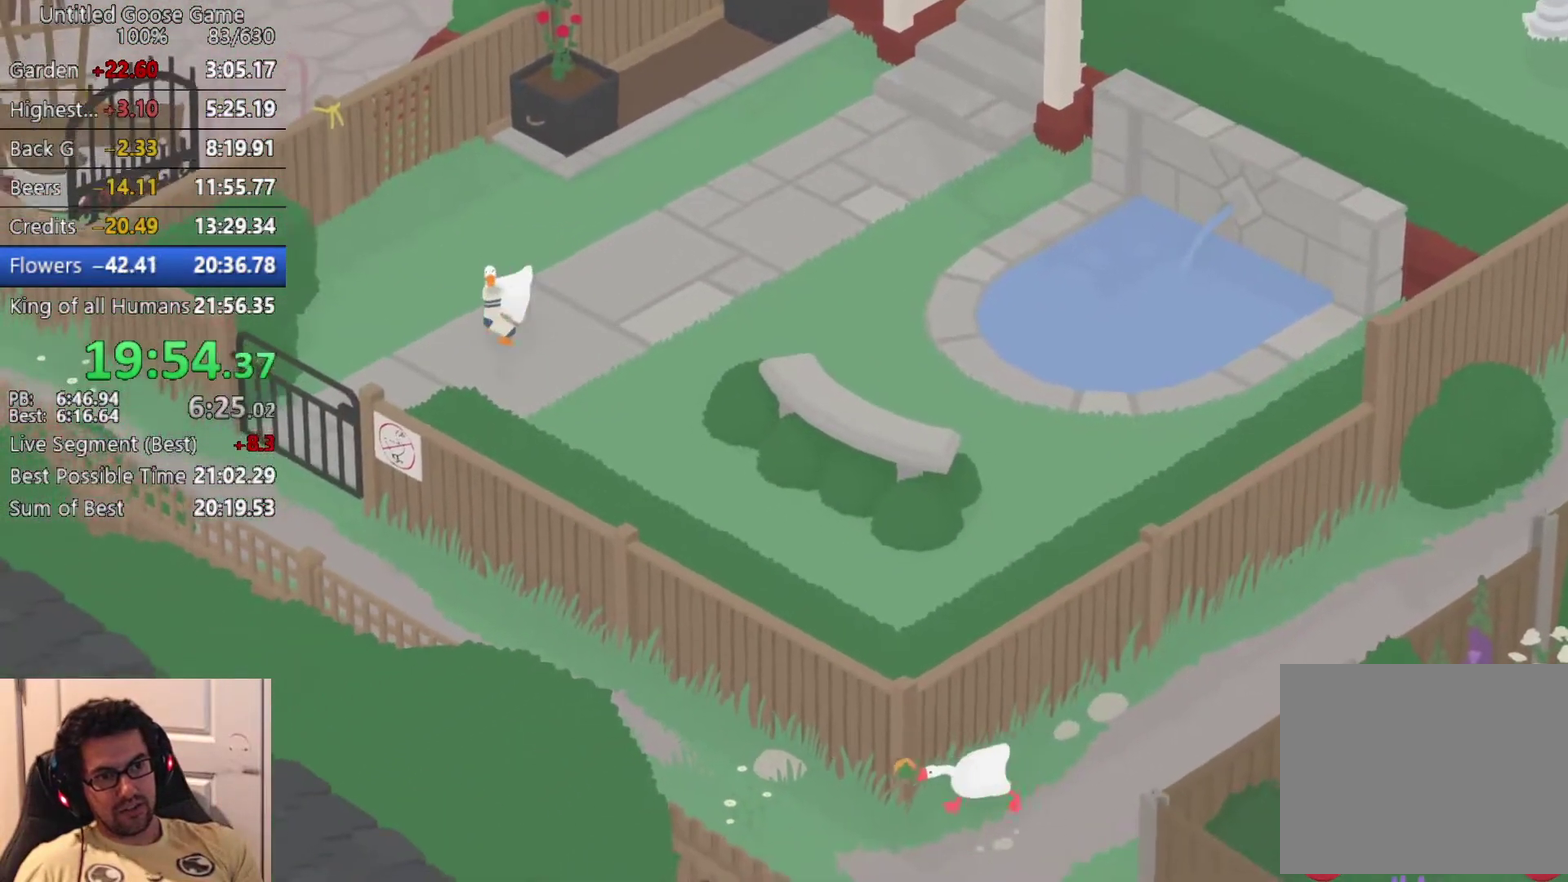
Gameplay with a controller (PlayStation layout); each line is a JSON object with the inputs held at the frame after it. "events" lists button and stick changes between this image and that frame as [ms after this image, input, new state], when the widget could be followed in between. Not read: R3 right_stick.
{"buttons": ["CROSS"], "left_stick": "down-left", "events": [[200, "left_stick", "down-left"]]}
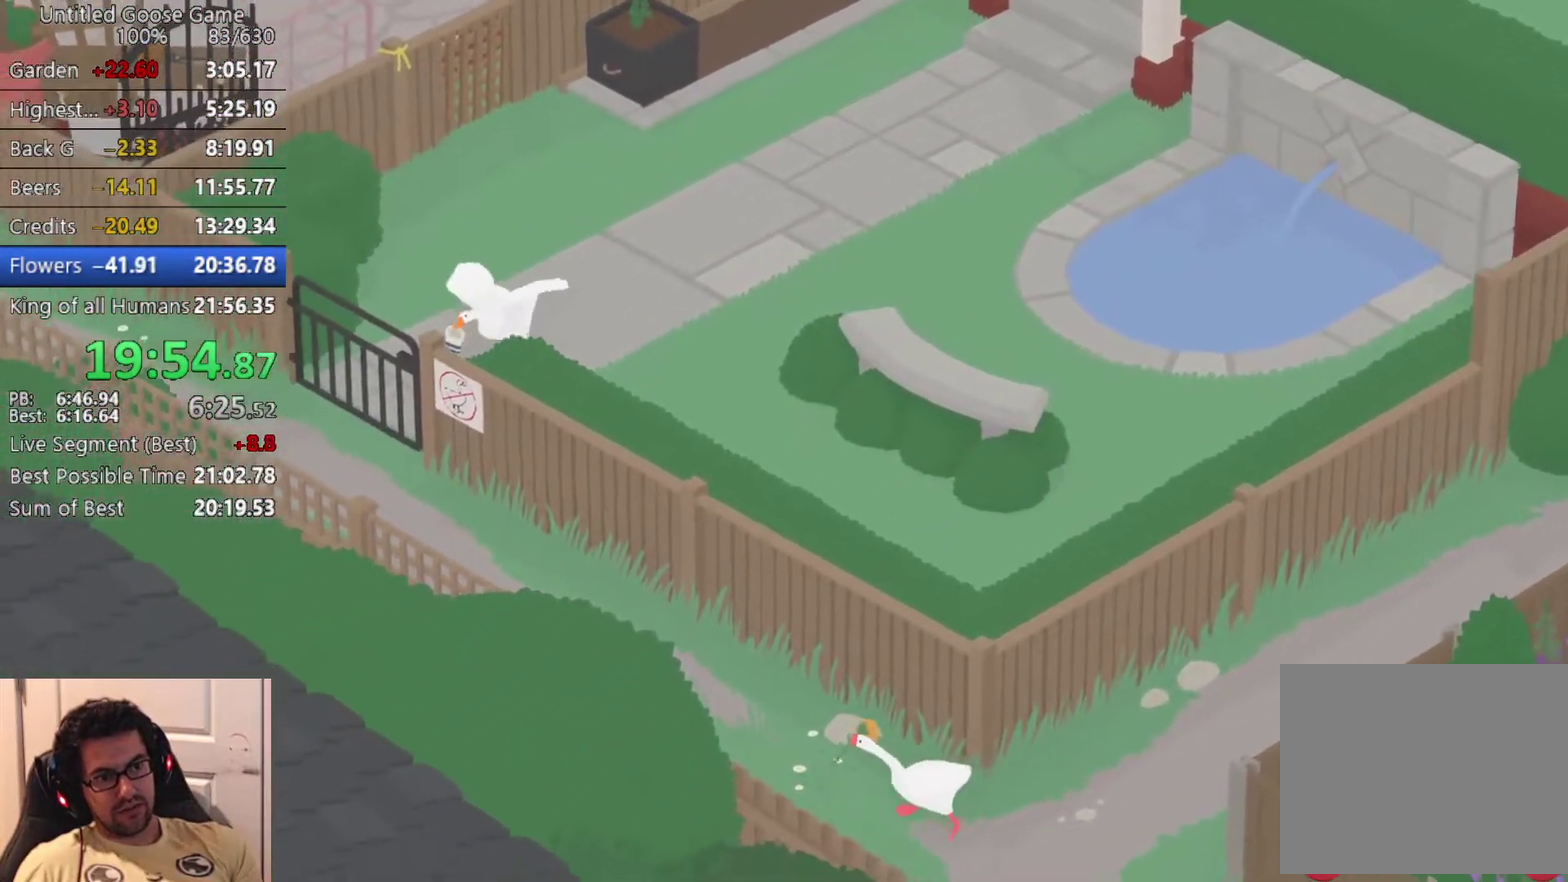
{"buttons": ["CROSS", "CIRCLE"], "left_stick": "down", "events": [[250, "left_stick", "down"], [483, "CIRCLE", "down"]]}
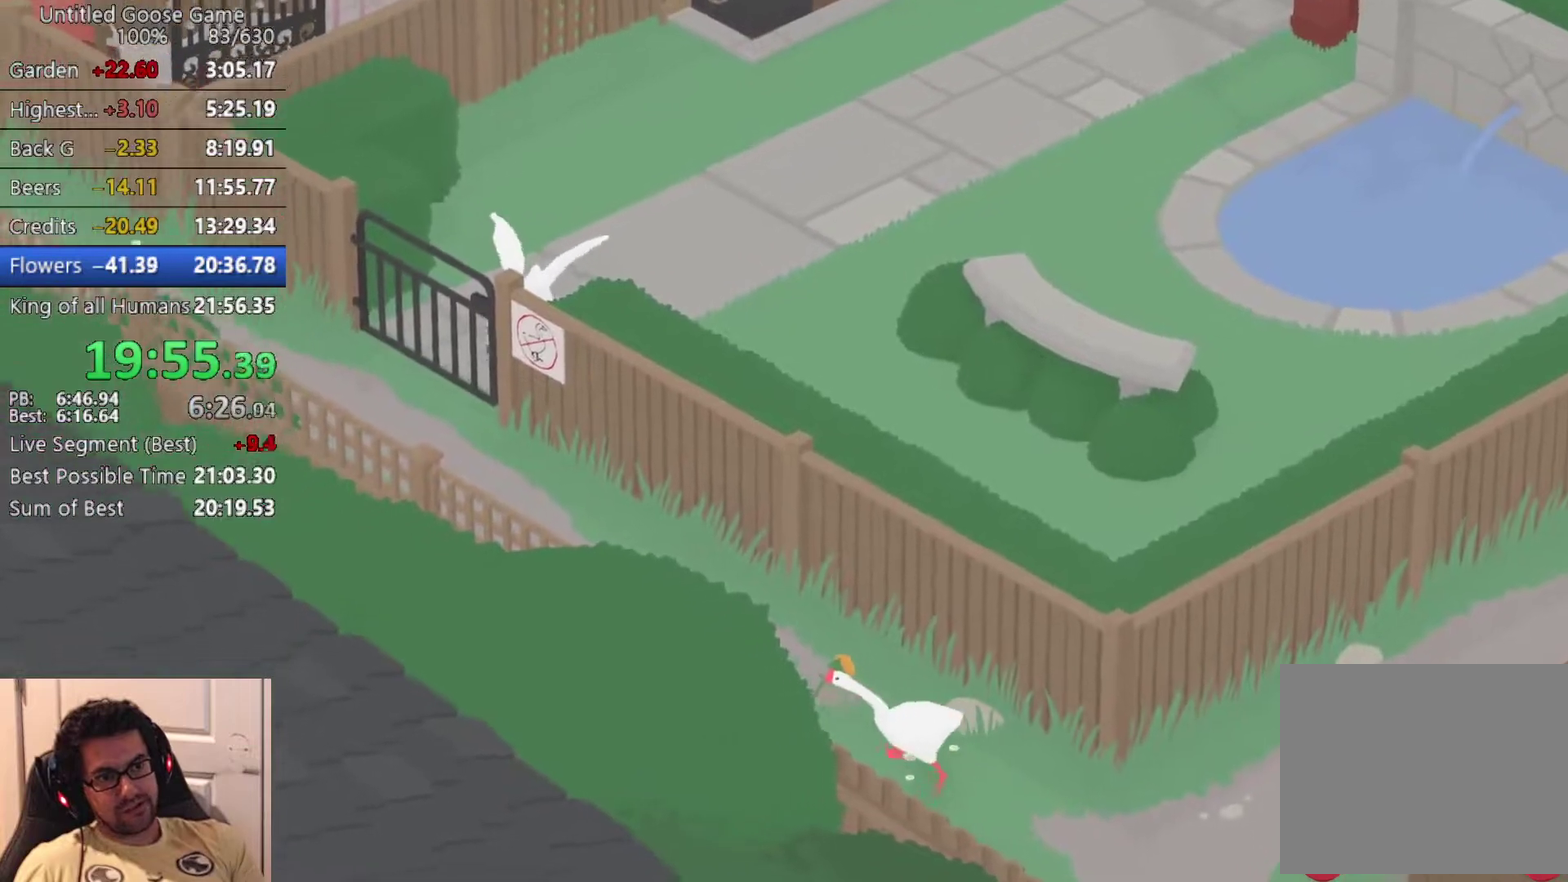
{"buttons": ["CROSS", "CIRCLE", "L2"], "left_stick": "down-left", "events": [[17, "L2", "down"], [17, "left_stick", "down-left"], [100, "CIRCLE", "up"], [200, "CIRCLE", "down"]]}
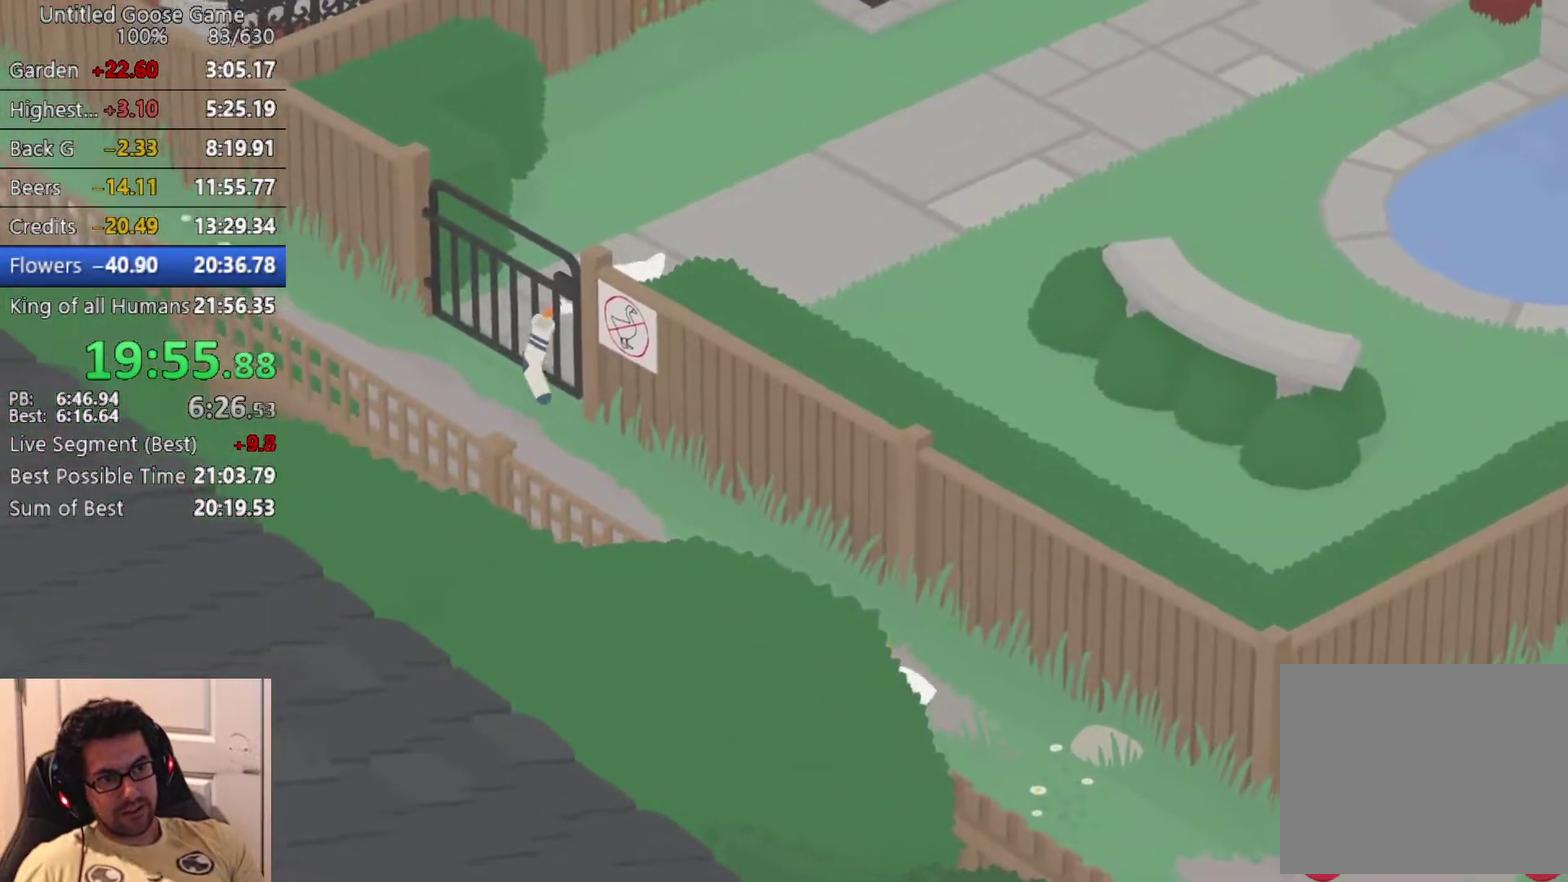
{"buttons": ["CROSS", "CIRCLE", "L2"], "left_stick": "down-right", "events": [[50, "left_stick", "down"], [467, "left_stick", "down-right"]]}
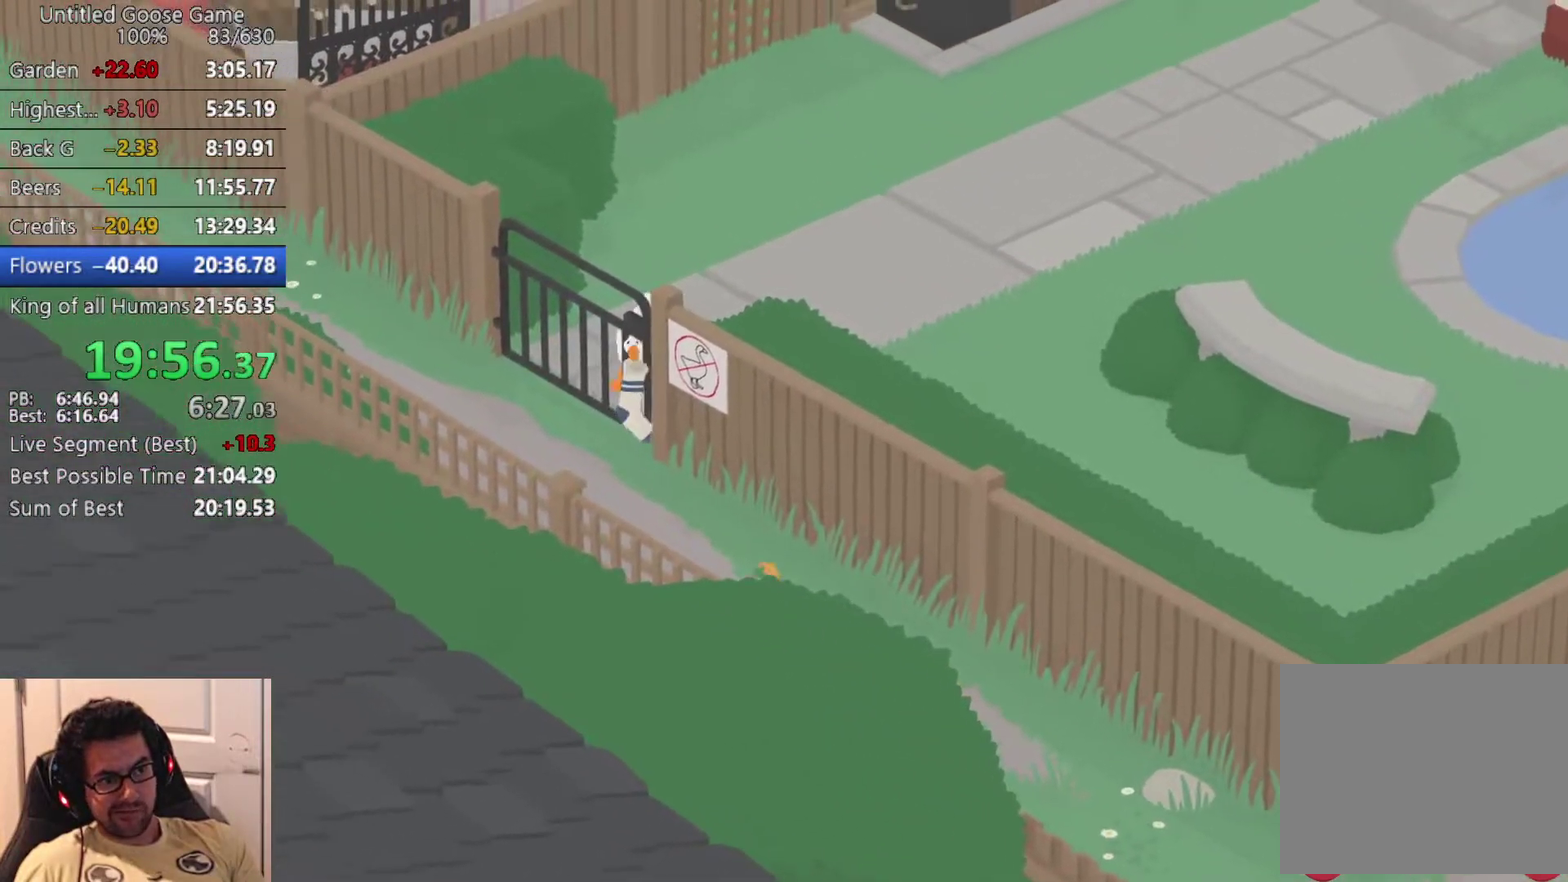
{"buttons": ["CROSS", "L2"], "left_stick": "down-left"}
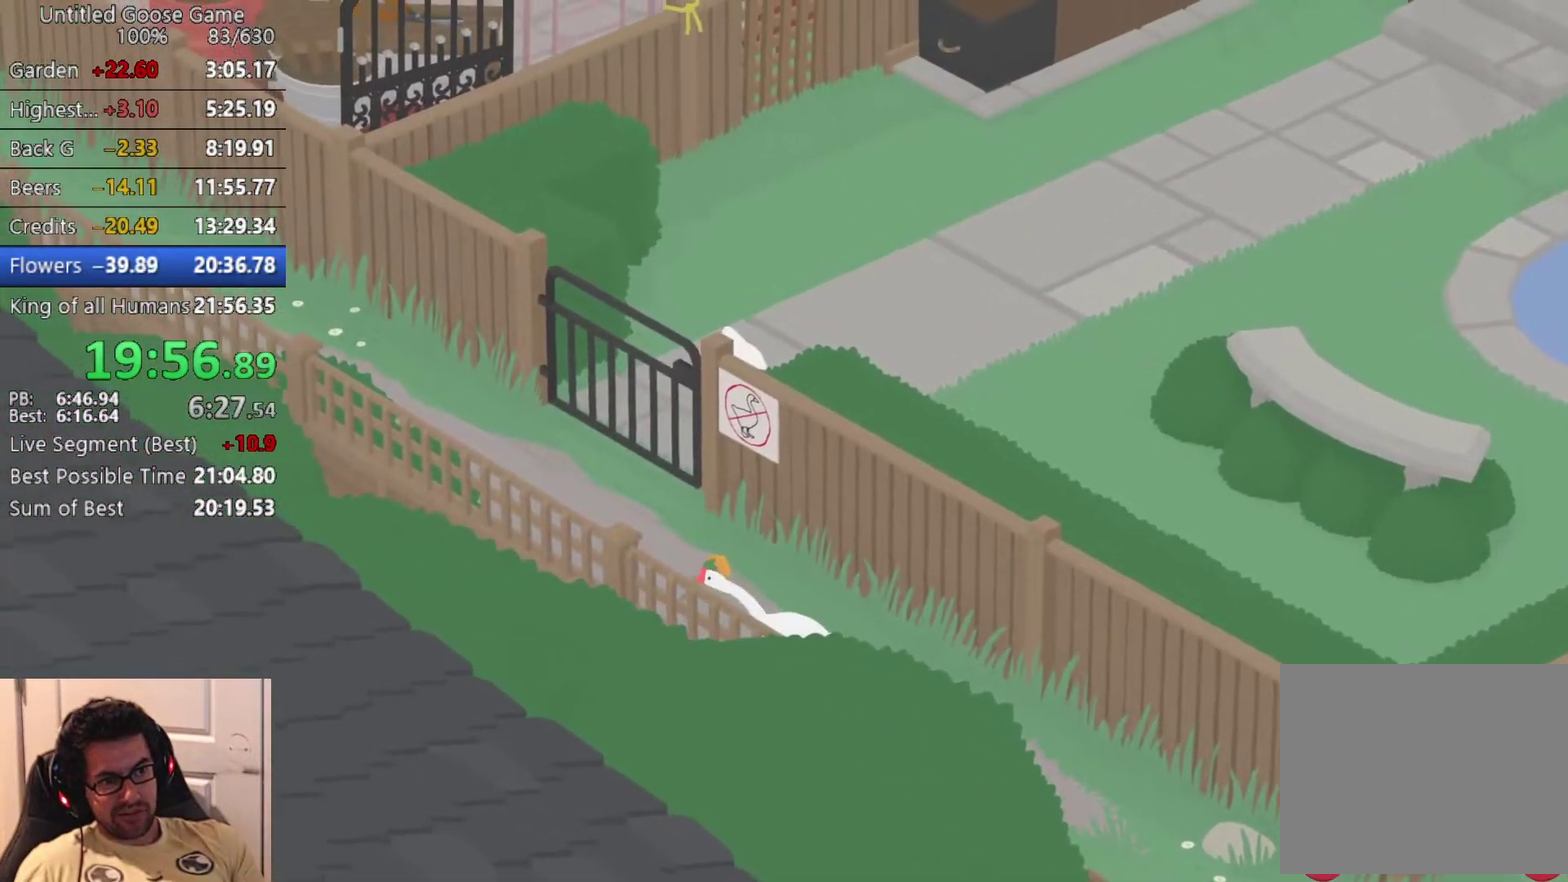
{"buttons": ["CROSS", "CIRCLE", "L2"], "left_stick": "down-left", "events": [[50, "L2", "up"], [233, "CIRCLE", "down"], [250, "L2", "down"], [350, "CIRCLE", "up"], [433, "CIRCLE", "down"]]}